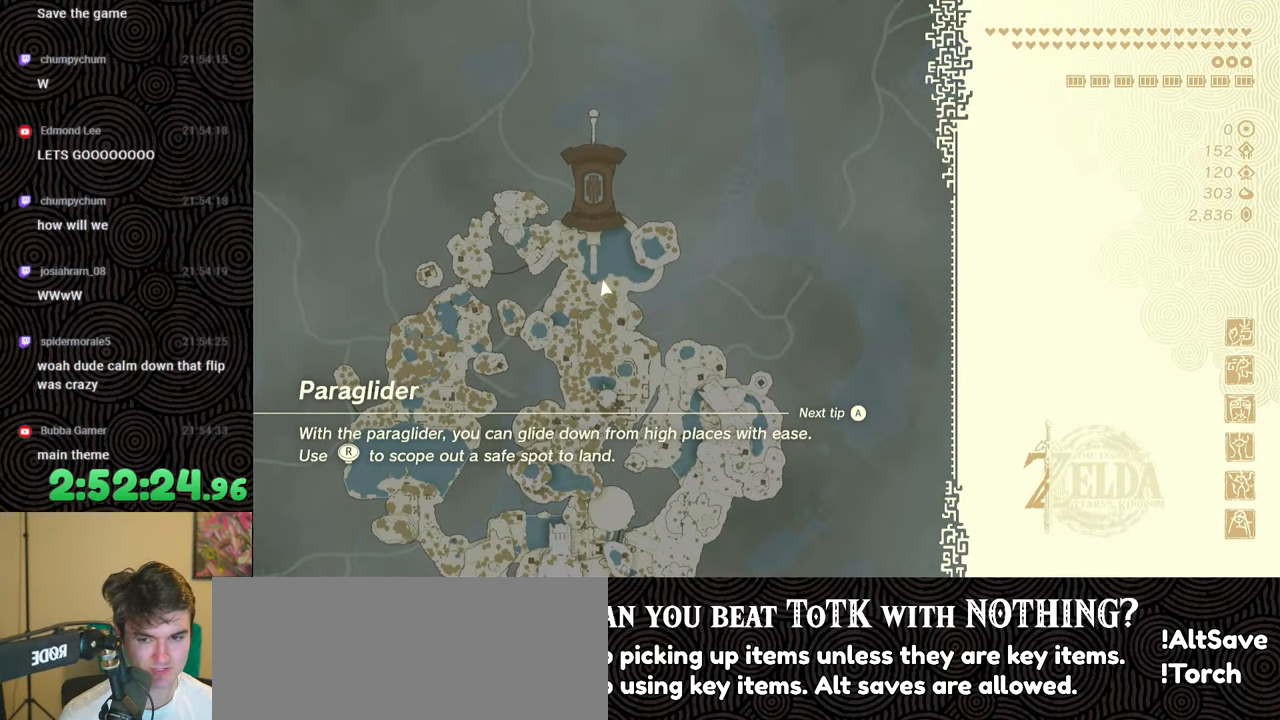
Gameplay with a controller (Nintendo layout); each line is a JSON object with the inputs held at the frame after it. "events" lists button and stick changes between this image and that frame as [ms after this image, input, new state], when the widget could be followed in between. Not read: L3 R3.
{"buttons": [], "left_stick": "up", "right_stick": "center", "events": [[217, "left_stick", "up"]]}
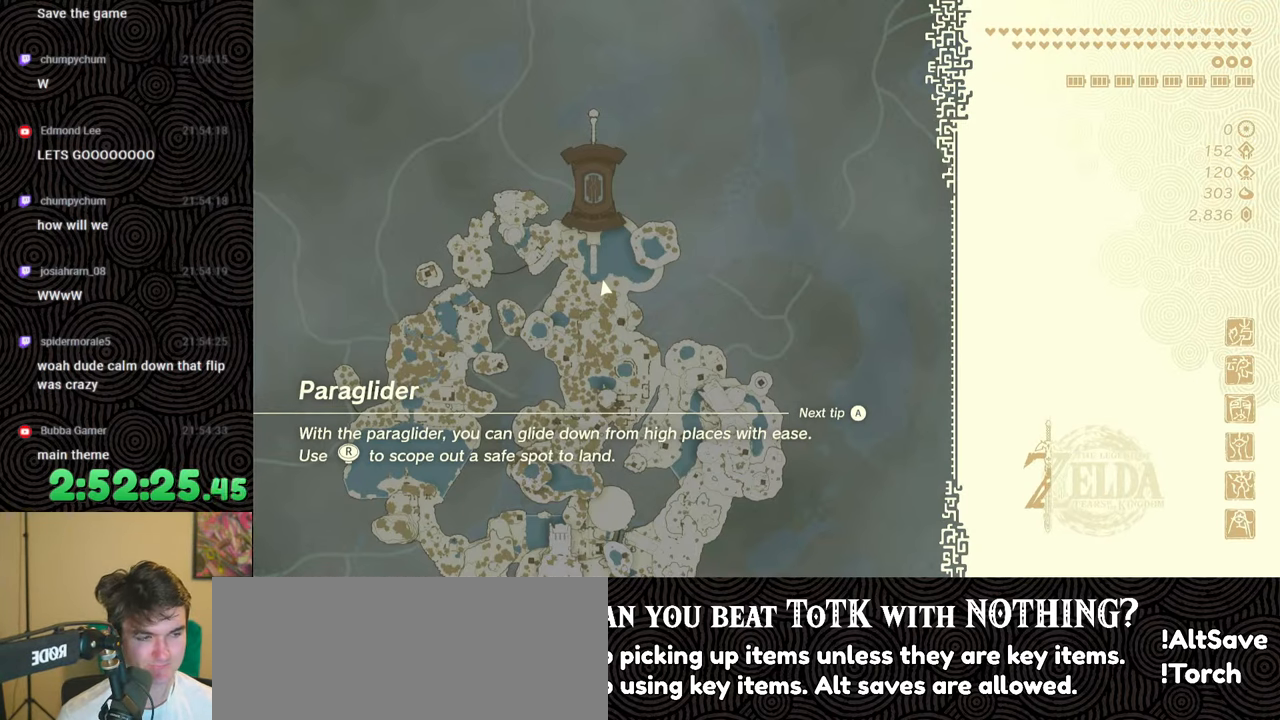
{"buttons": [], "left_stick": "center", "right_stick": "center", "events": [[433, "left_stick", "center"]]}
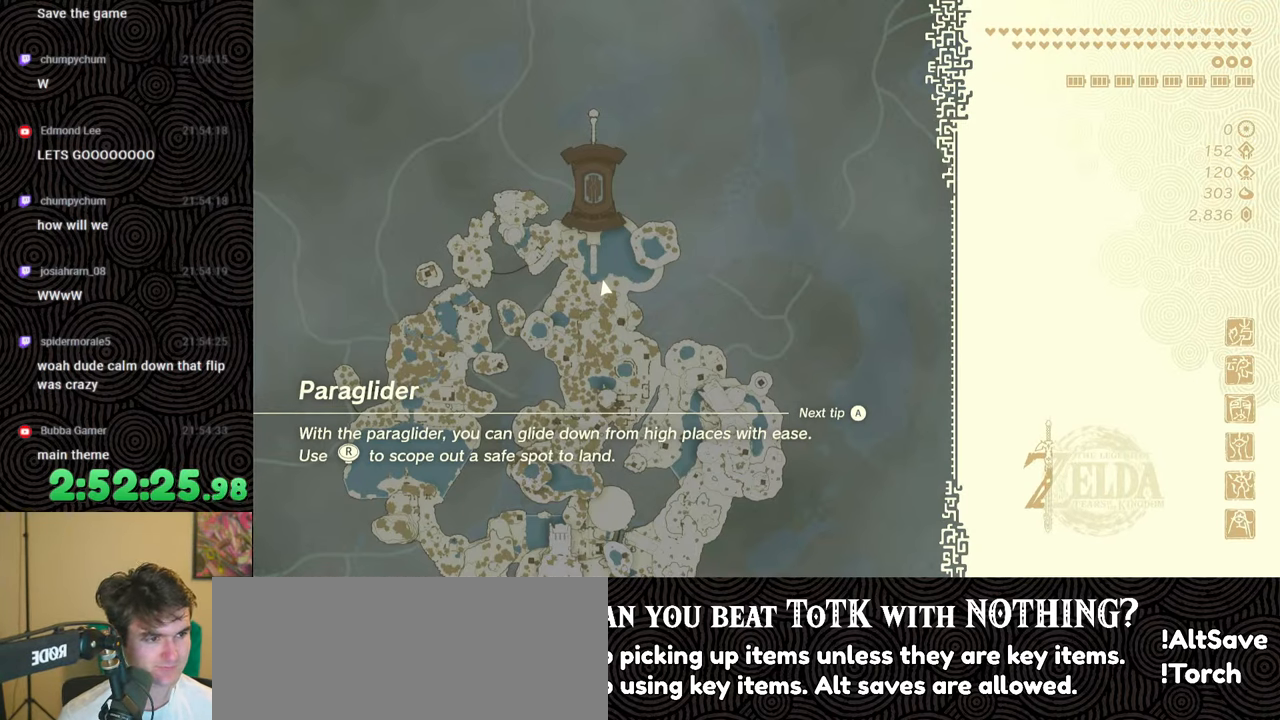
{"buttons": [], "left_stick": "center", "right_stick": "center", "events": []}
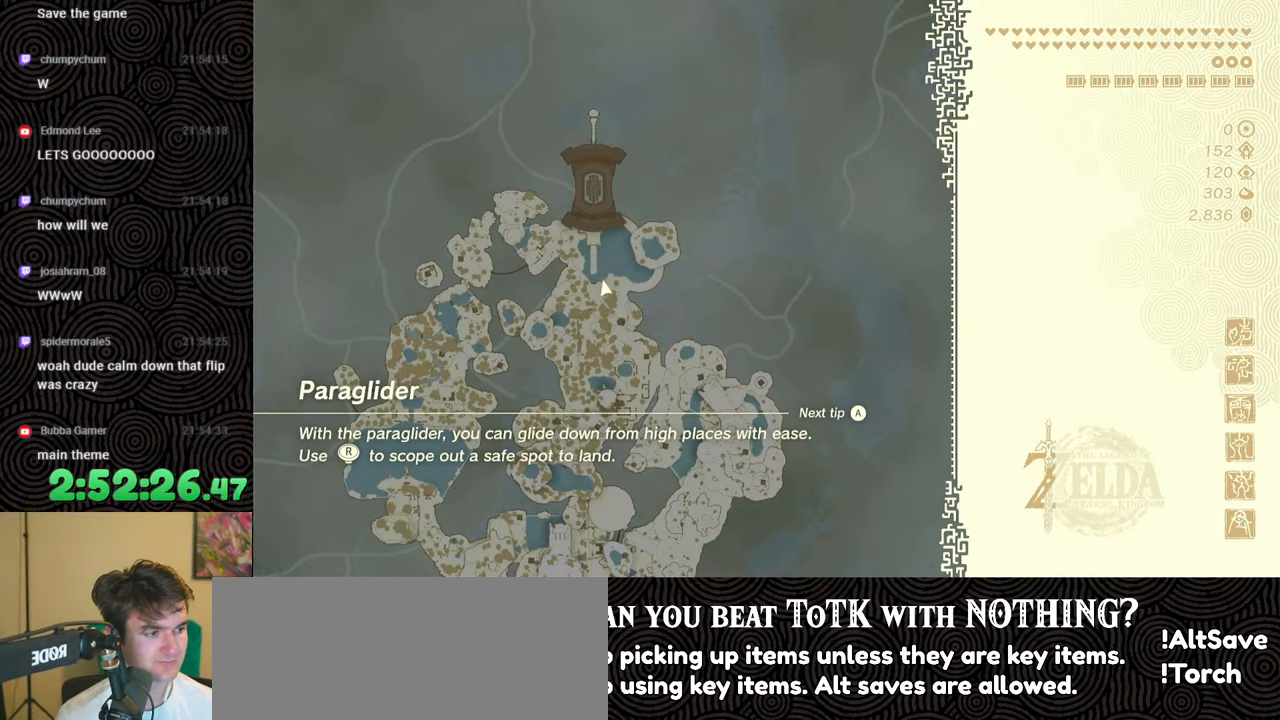
{"buttons": [], "left_stick": "center", "right_stick": "center", "events": []}
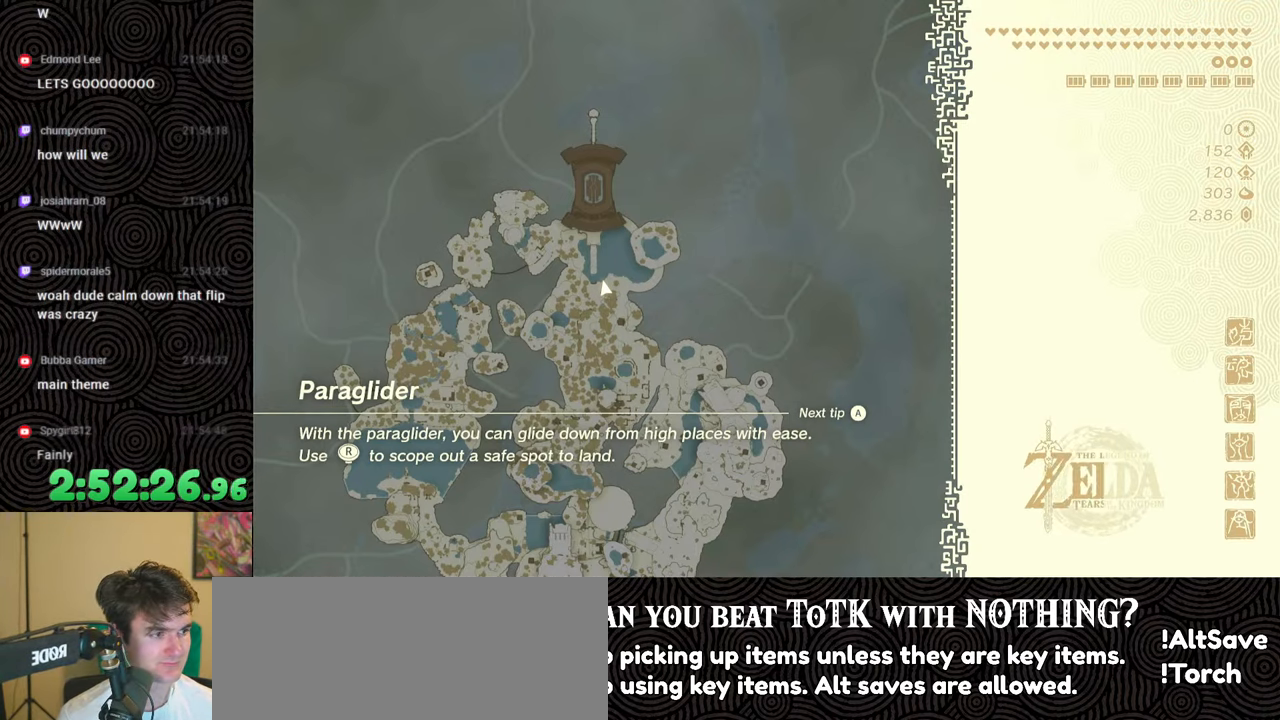
{"buttons": [], "left_stick": "center", "right_stick": "center", "events": []}
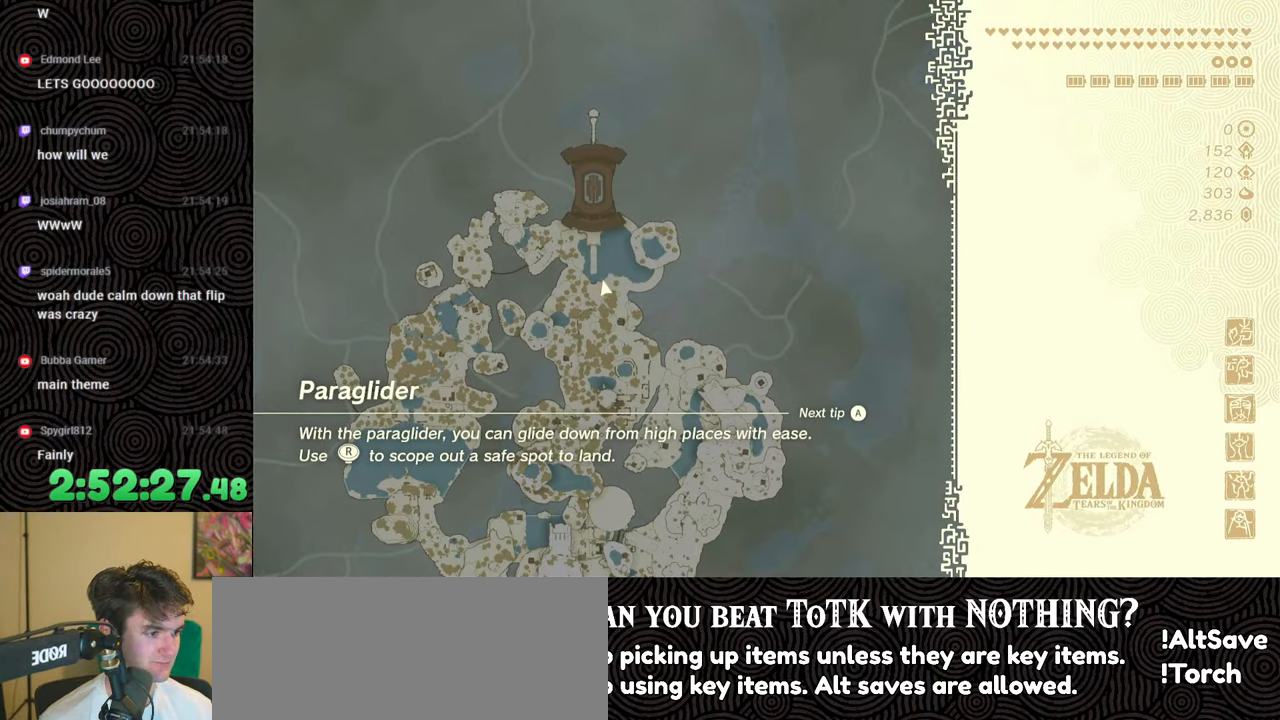
{"buttons": [], "left_stick": "center", "right_stick": "center", "events": []}
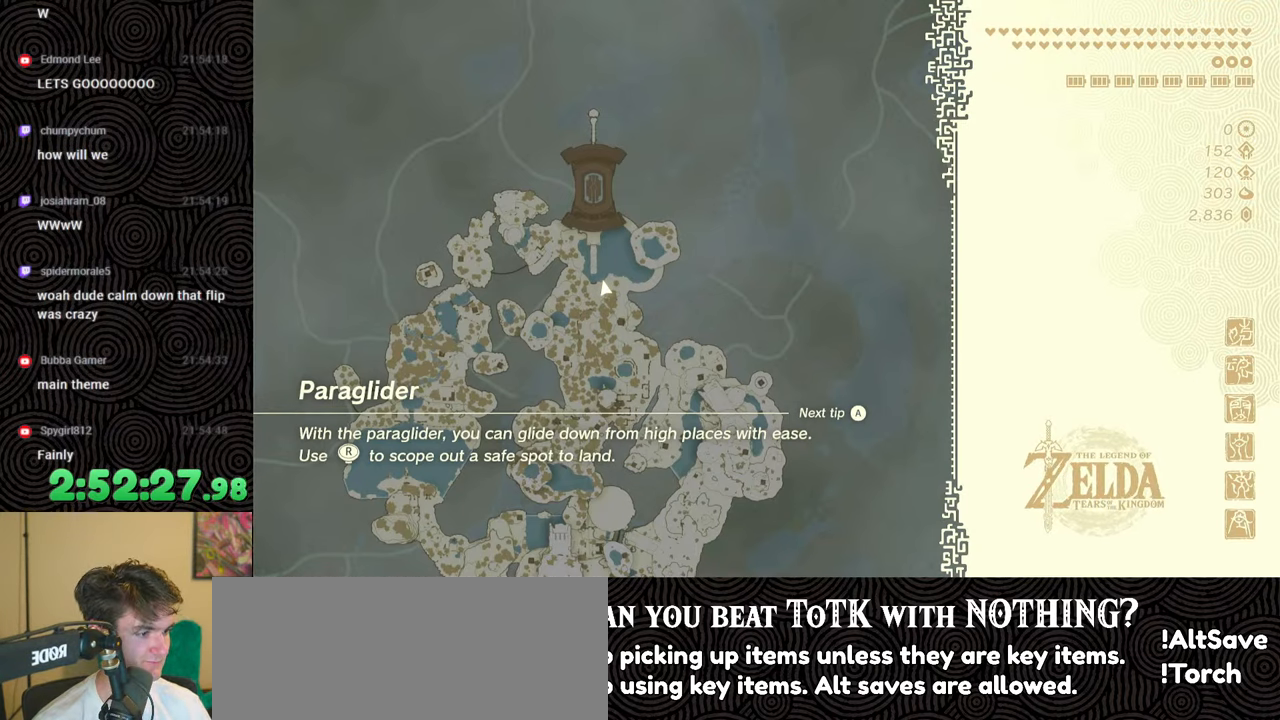
{"buttons": [], "left_stick": "center", "right_stick": "center", "events": []}
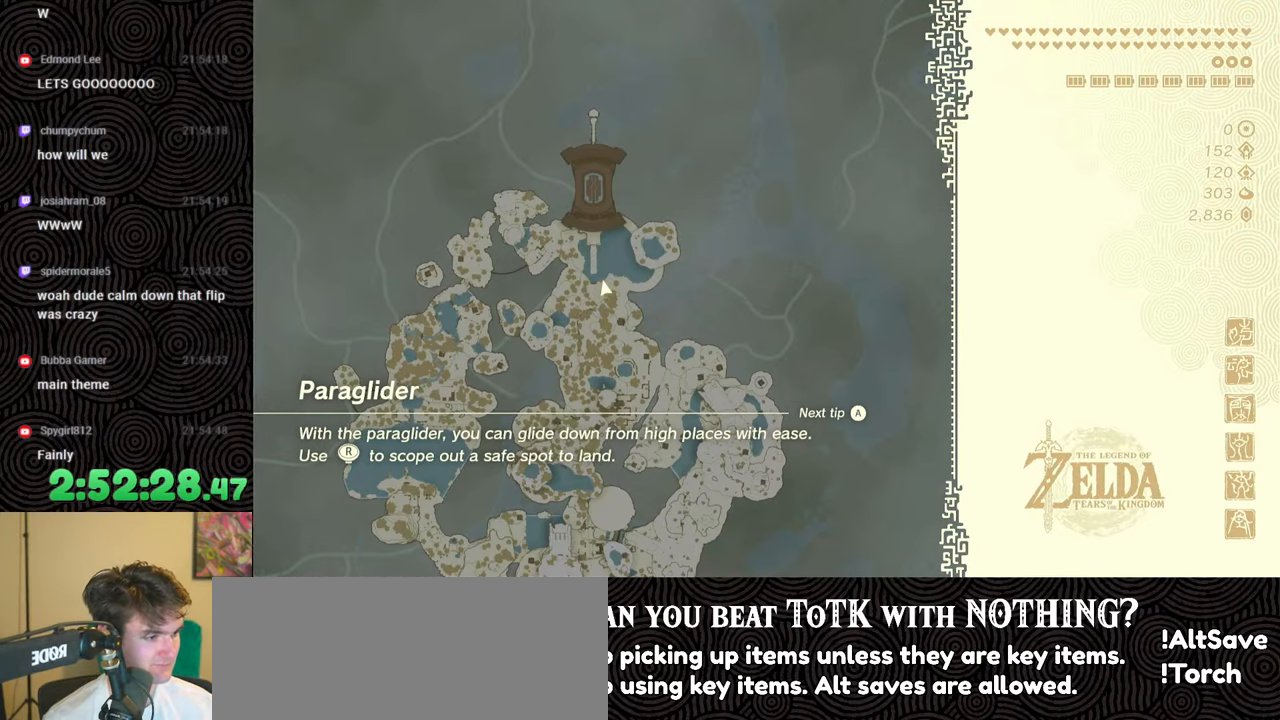
{"buttons": [], "left_stick": "center", "right_stick": "center", "events": []}
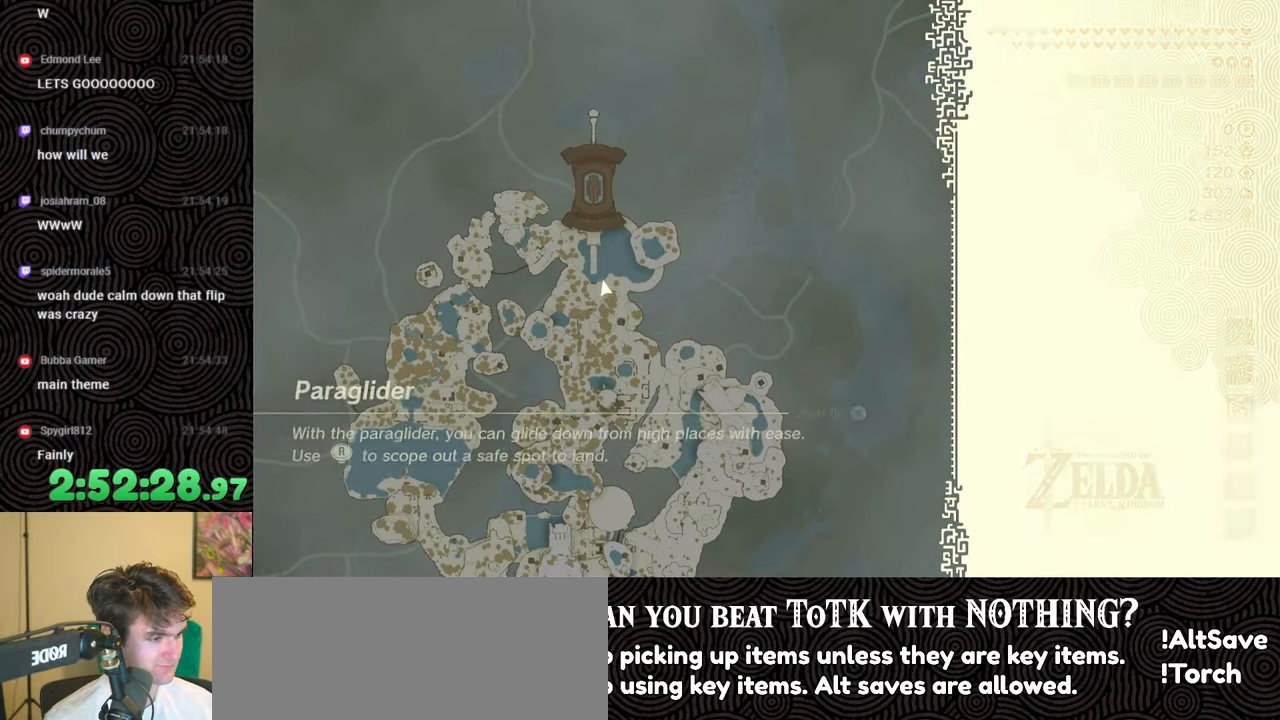
{"buttons": [], "left_stick": "center", "right_stick": "center", "events": []}
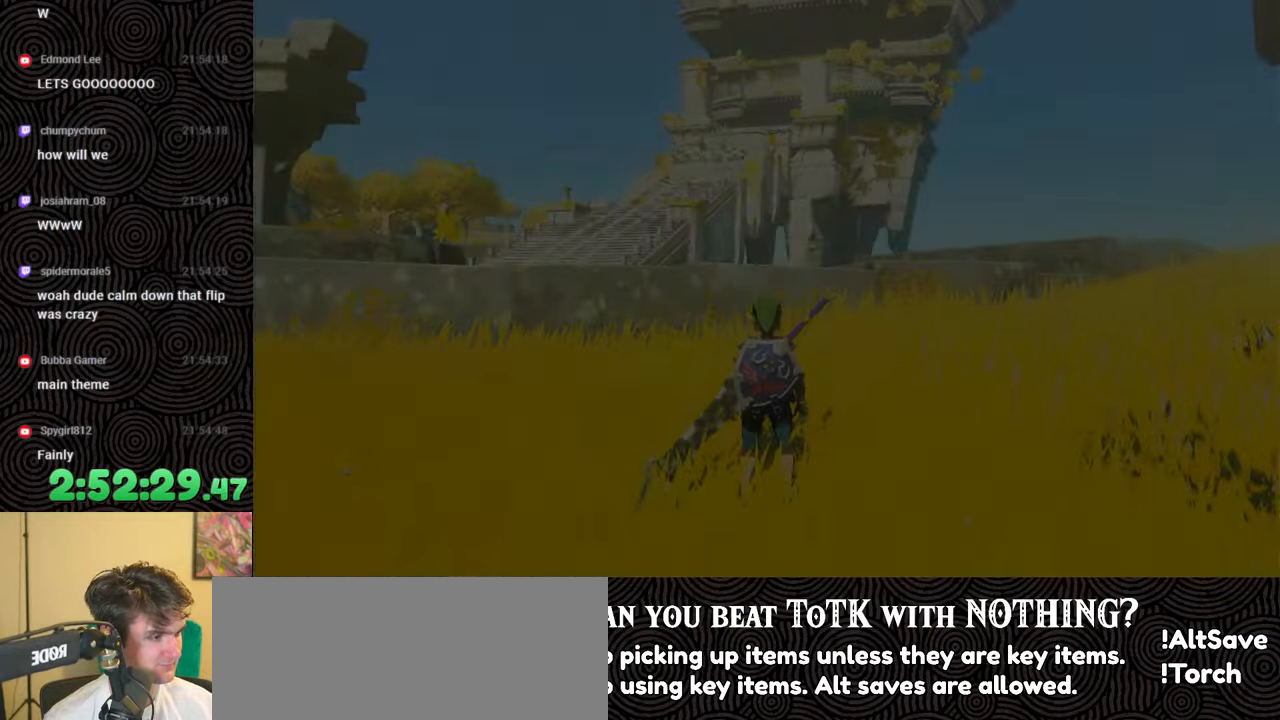
{"buttons": [], "left_stick": "center", "right_stick": "center", "events": []}
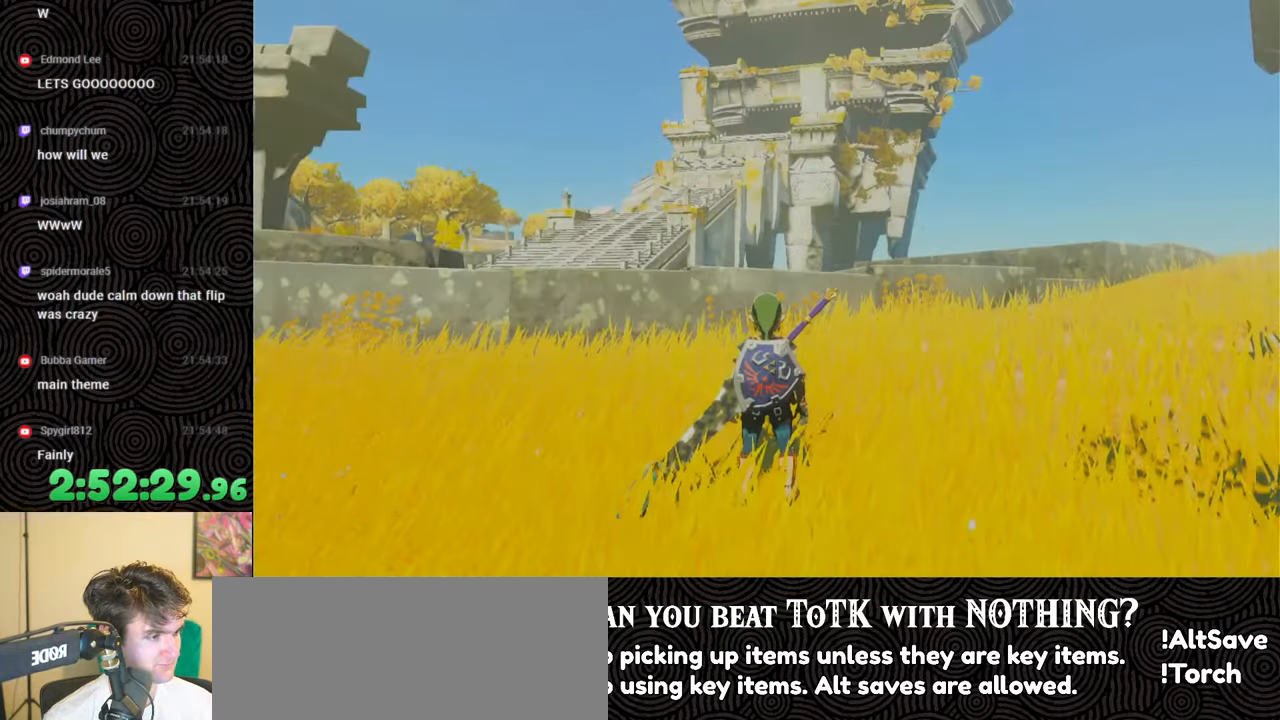
{"buttons": [], "left_stick": "center", "right_stick": "center", "events": []}
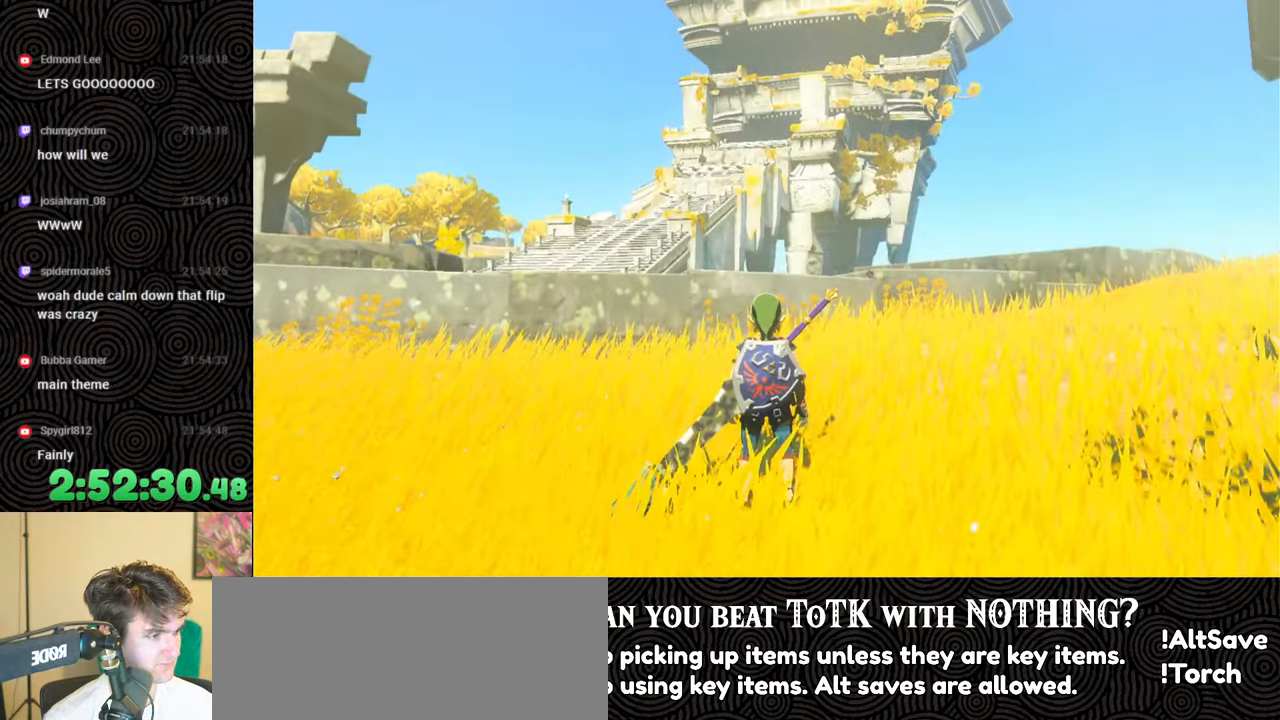
{"buttons": [], "left_stick": "center", "right_stick": "center", "events": []}
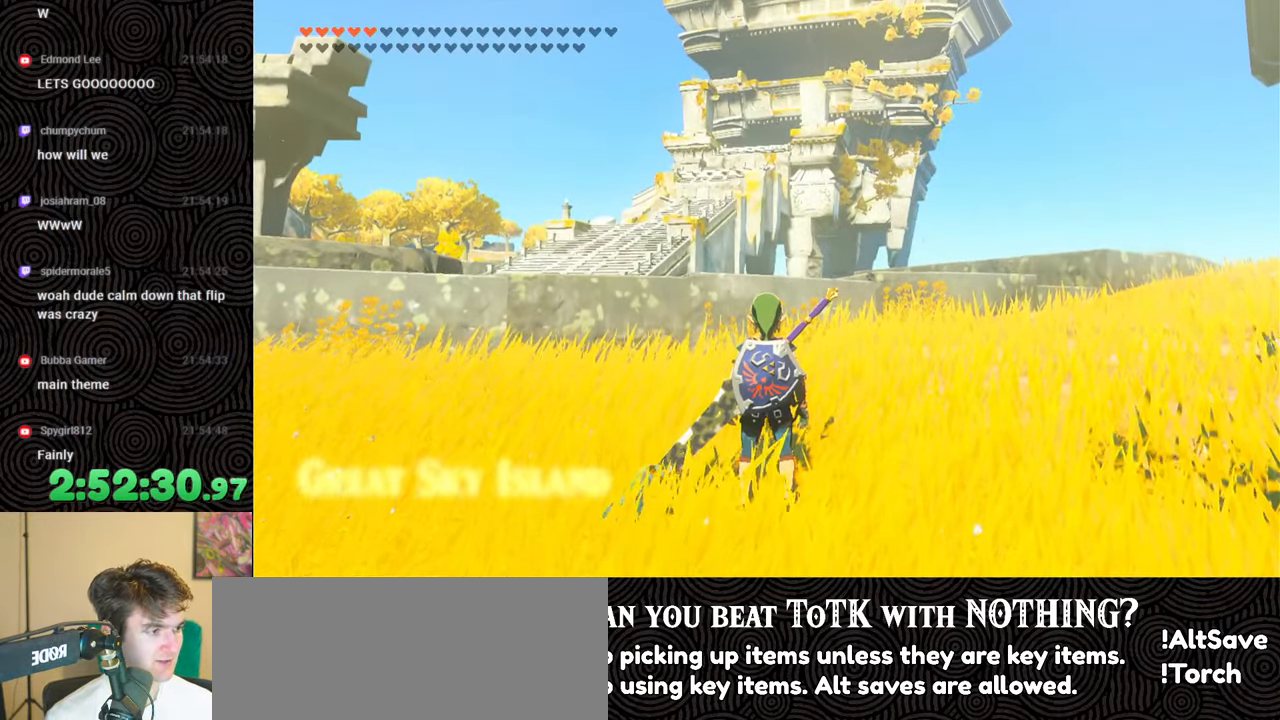
{"buttons": [], "left_stick": "up-right", "right_stick": "left", "events": [[200, "right_stick", "left"], [233, "left_stick", "up-right"]]}
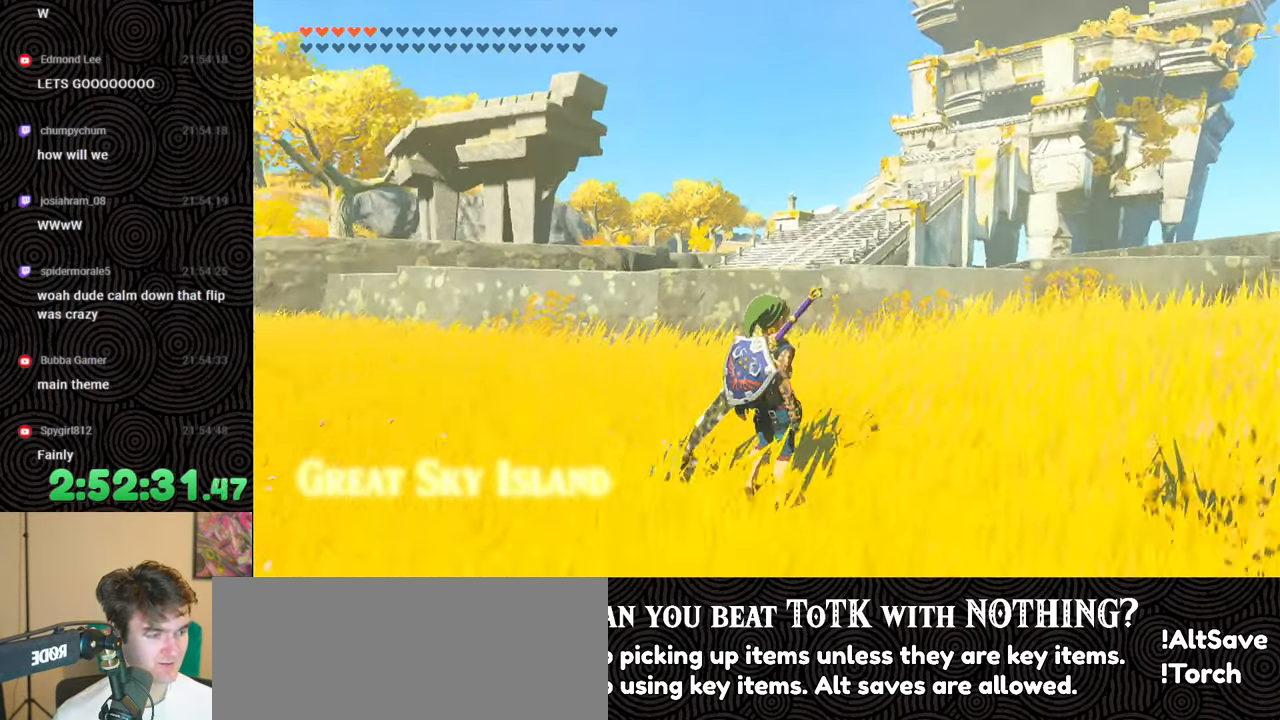
{"buttons": [], "left_stick": "up", "right_stick": "left", "events": [[383, "left_stick", "up"]]}
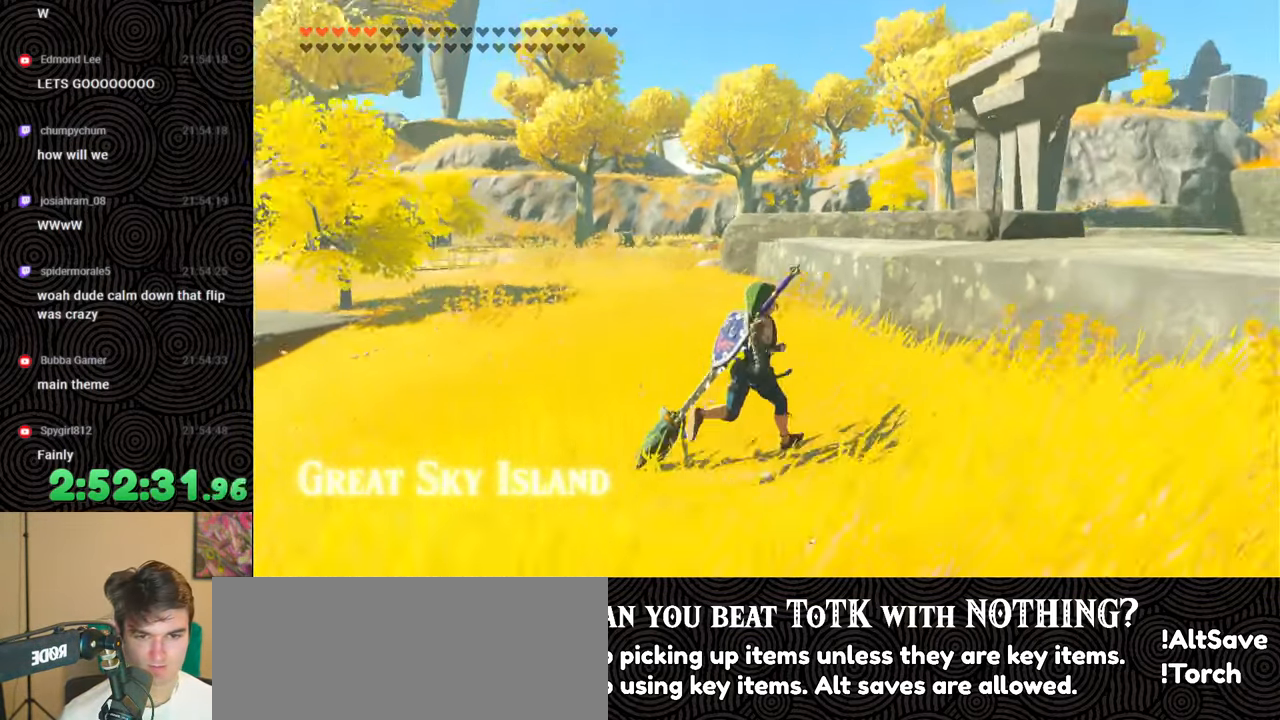
{"buttons": [], "left_stick": "right", "right_stick": "right", "events": [[267, "right_stick", "center"], [333, "left_stick", "up-right"], [417, "right_stick", "right"], [483, "left_stick", "right"]]}
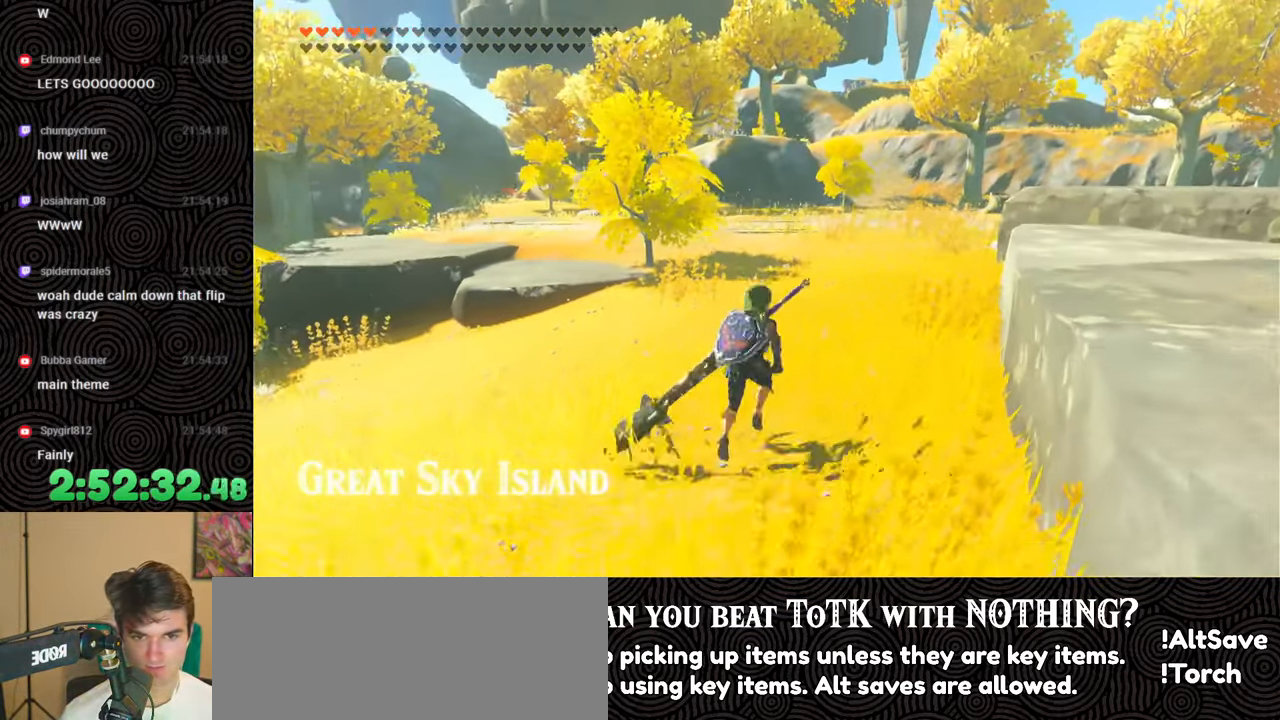
{"buttons": [], "left_stick": "right", "right_stick": "center", "events": [[317, "X", "down"], [350, "right_stick", "center"], [450, "X", "up"]]}
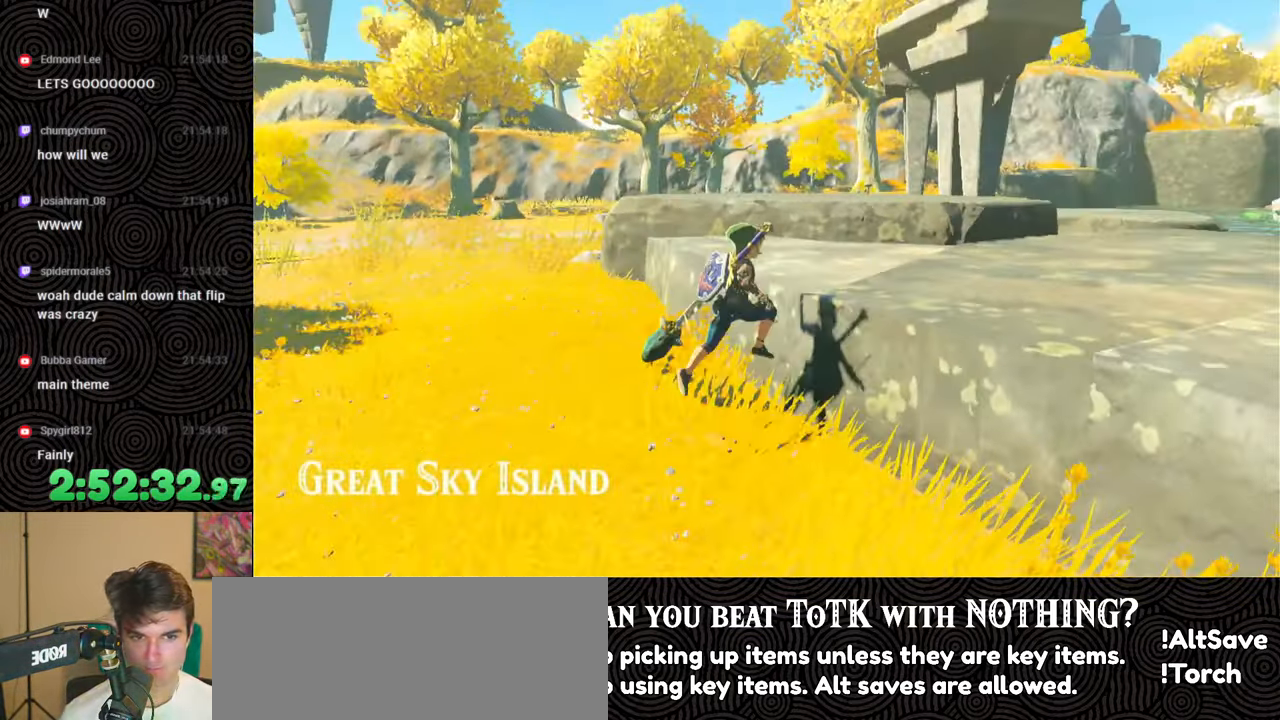
{"buttons": [], "left_stick": "center", "right_stick": "center", "events": [[17, "right_stick", "left"], [450, "left_stick", "center"], [500, "right_stick", "center"]]}